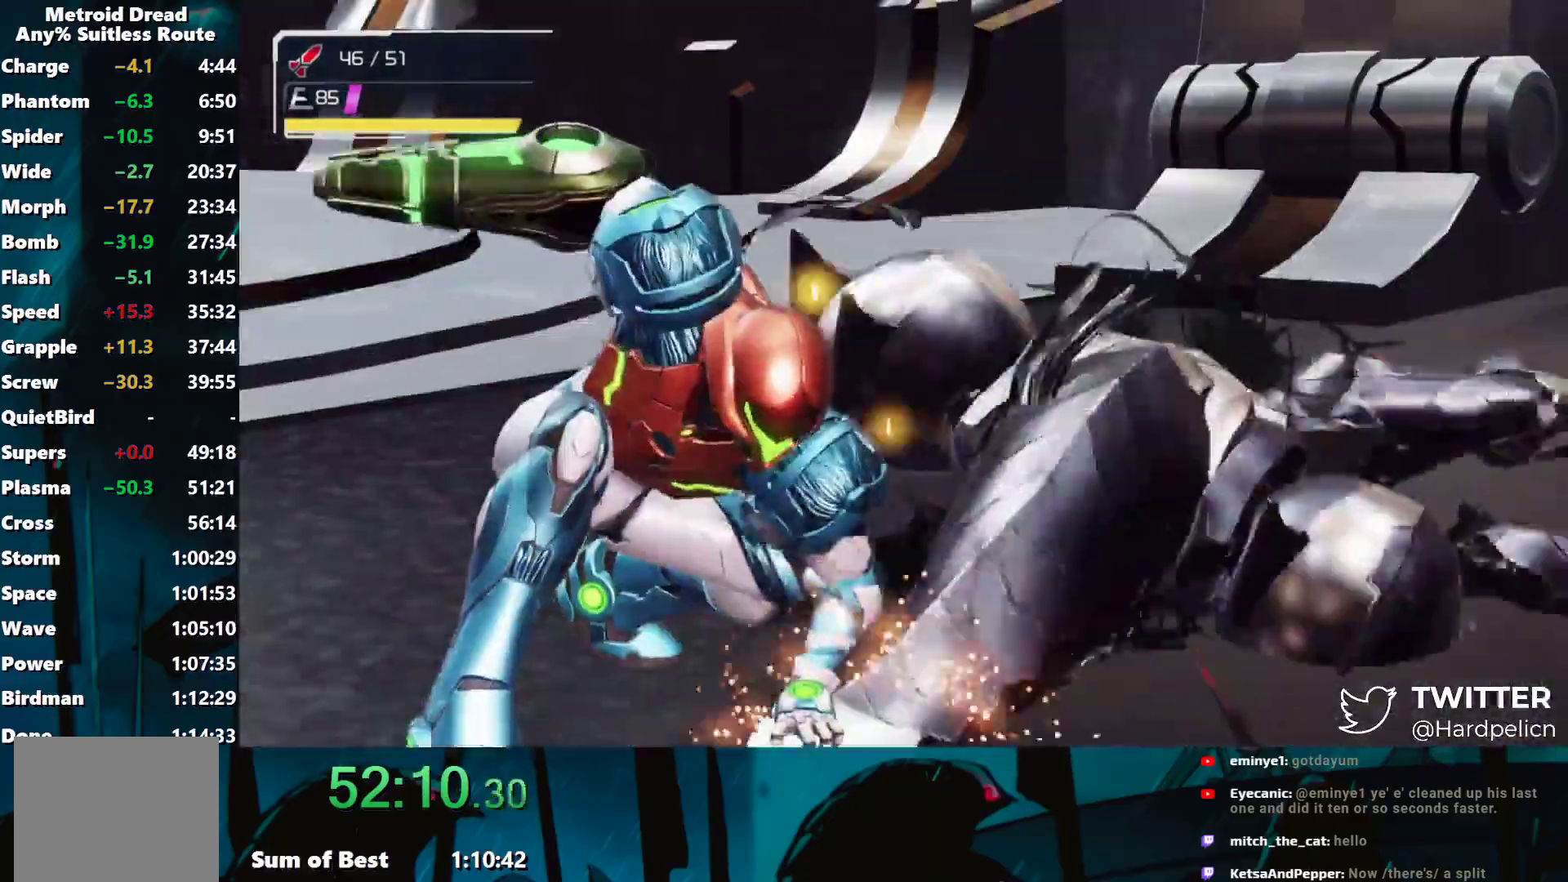
Gameplay with a controller (Nintendo layout); each line is a JSON object with the inputs held at the frame after it. "events" lists button and stick changes between this image and that frame as [ms after this image, input, new state], when the widget could be followed in between. Not read: L3 R3 right_stick.
{"buttons": [], "left_stick": "center", "events": []}
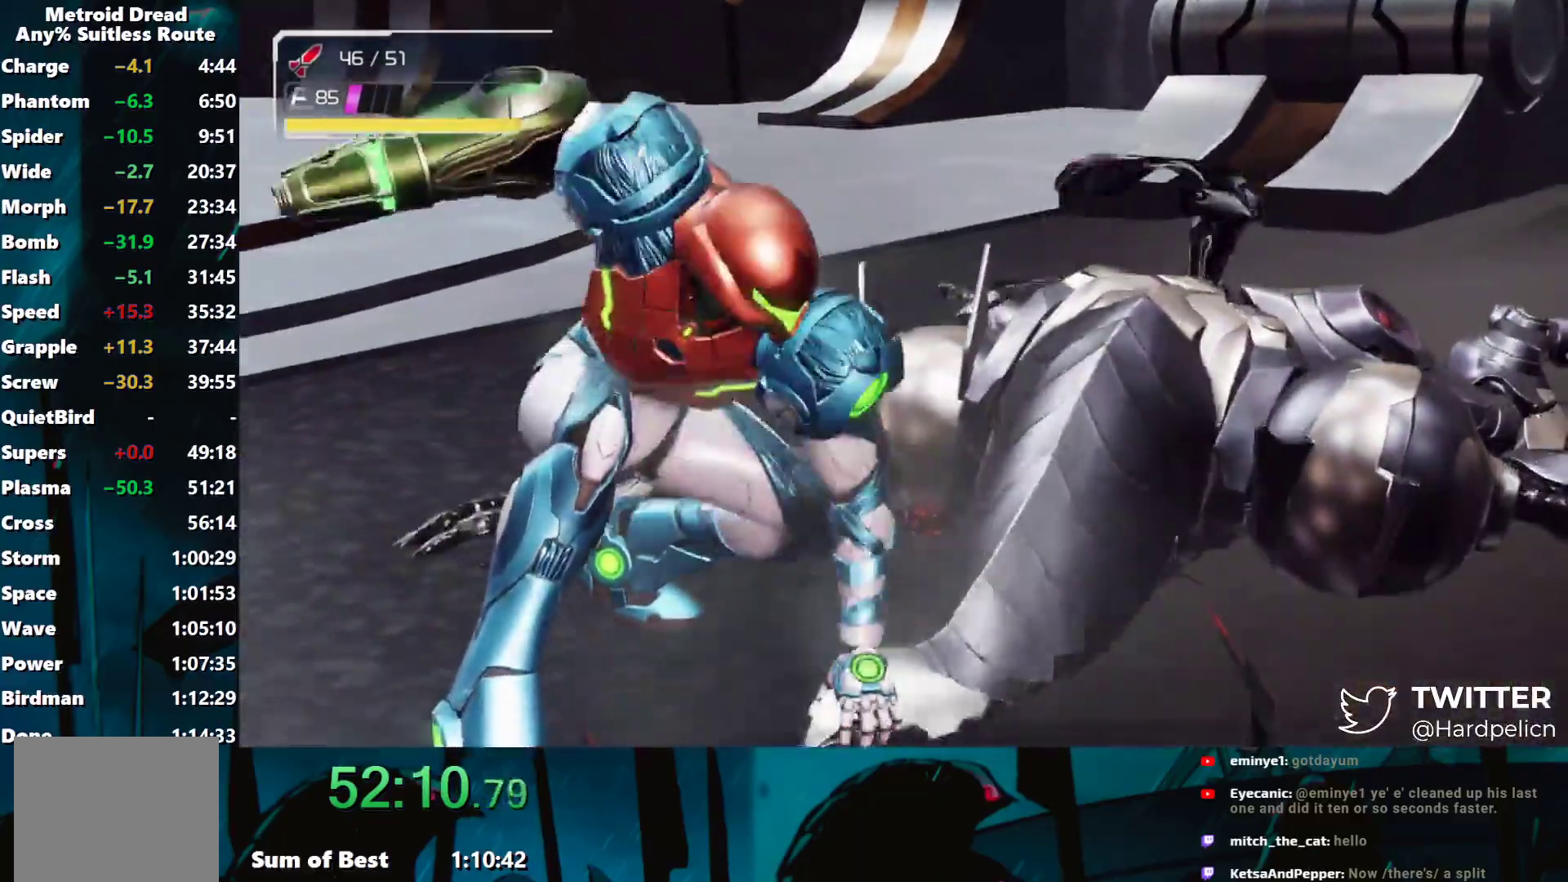
{"buttons": [], "left_stick": "center", "events": []}
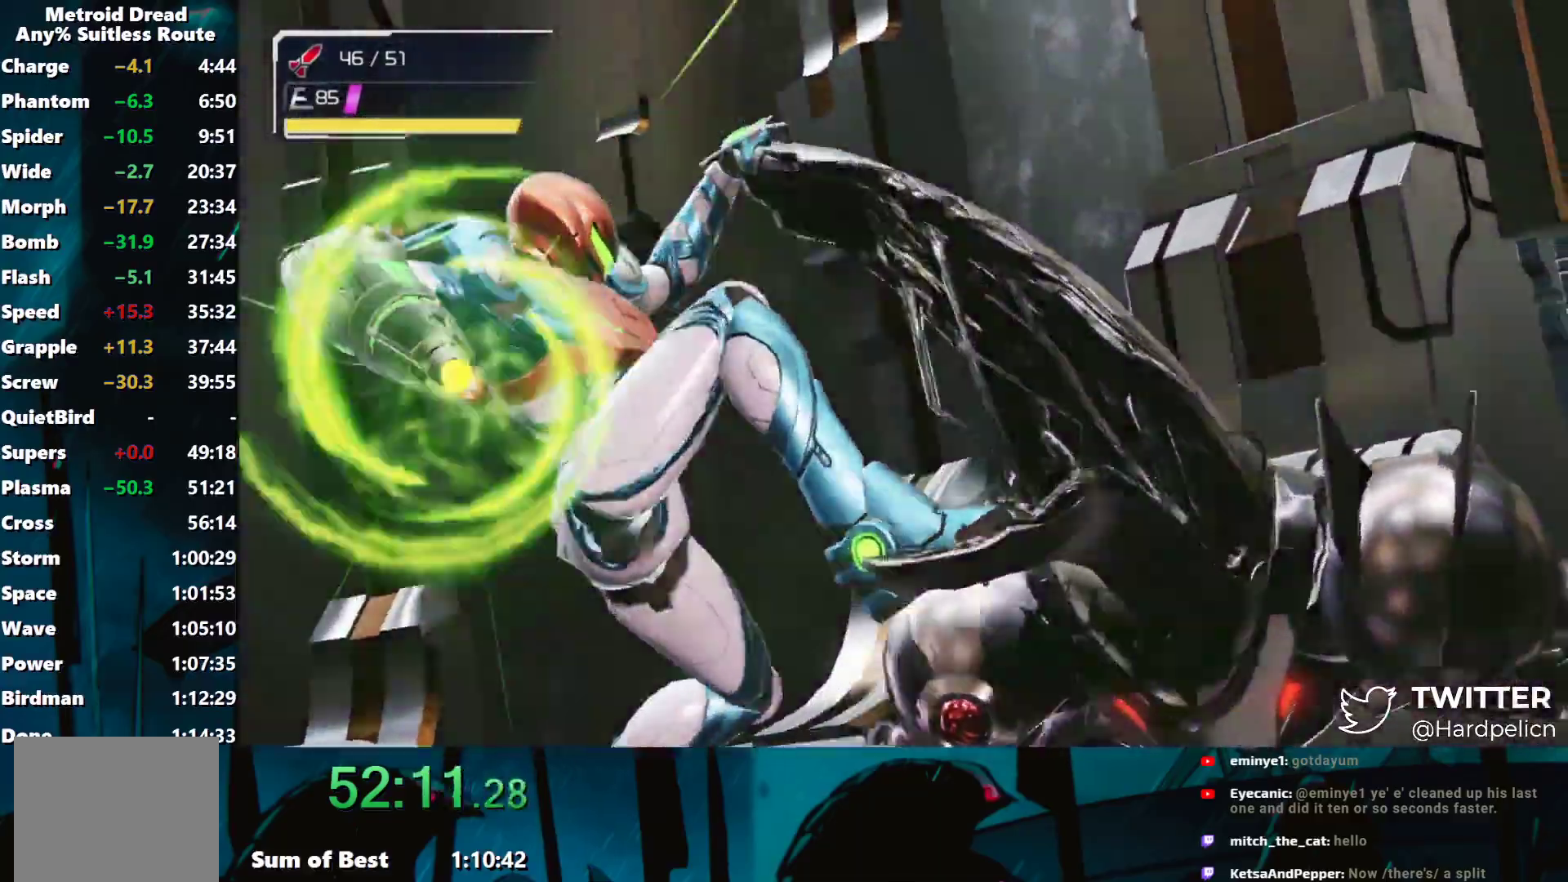
{"buttons": [], "left_stick": "center", "events": []}
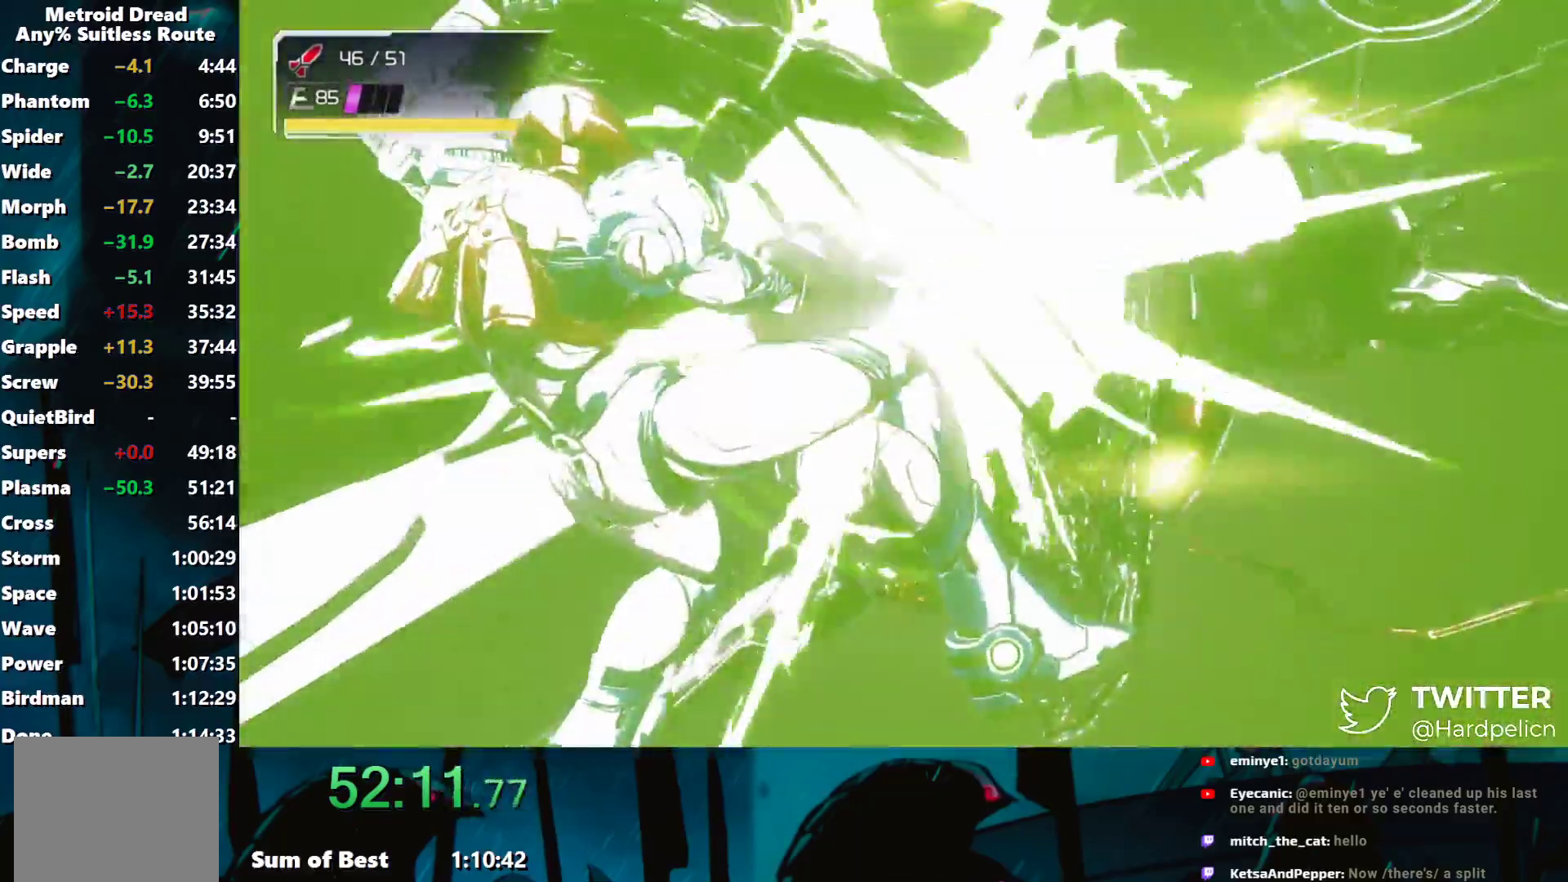
{"buttons": [], "left_stick": "center", "events": []}
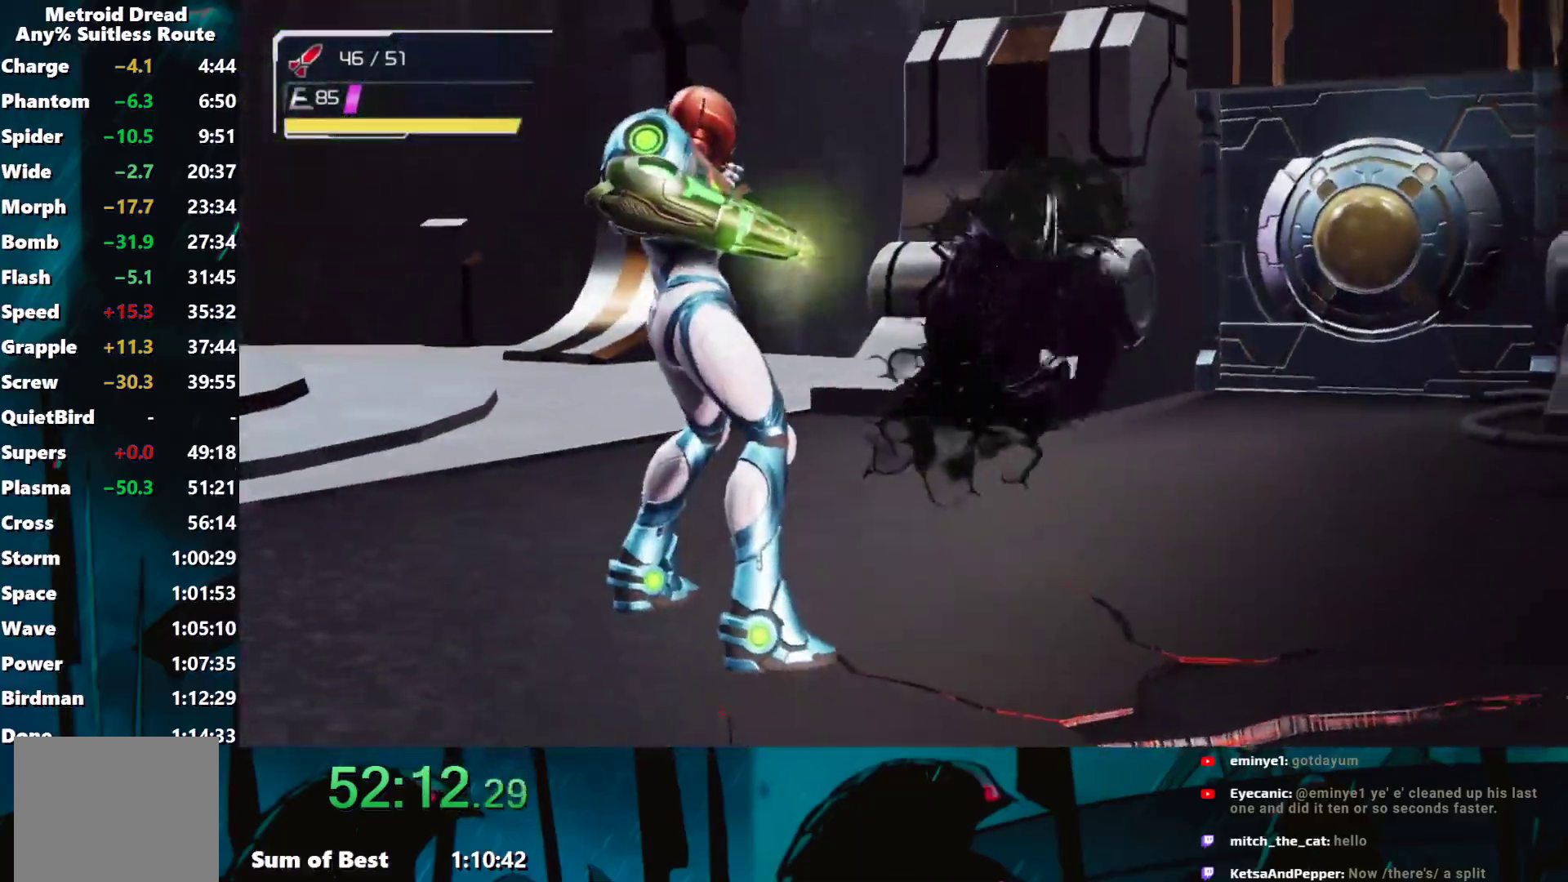
{"buttons": [], "left_stick": "left", "events": [[83, "left_stick", "left"]]}
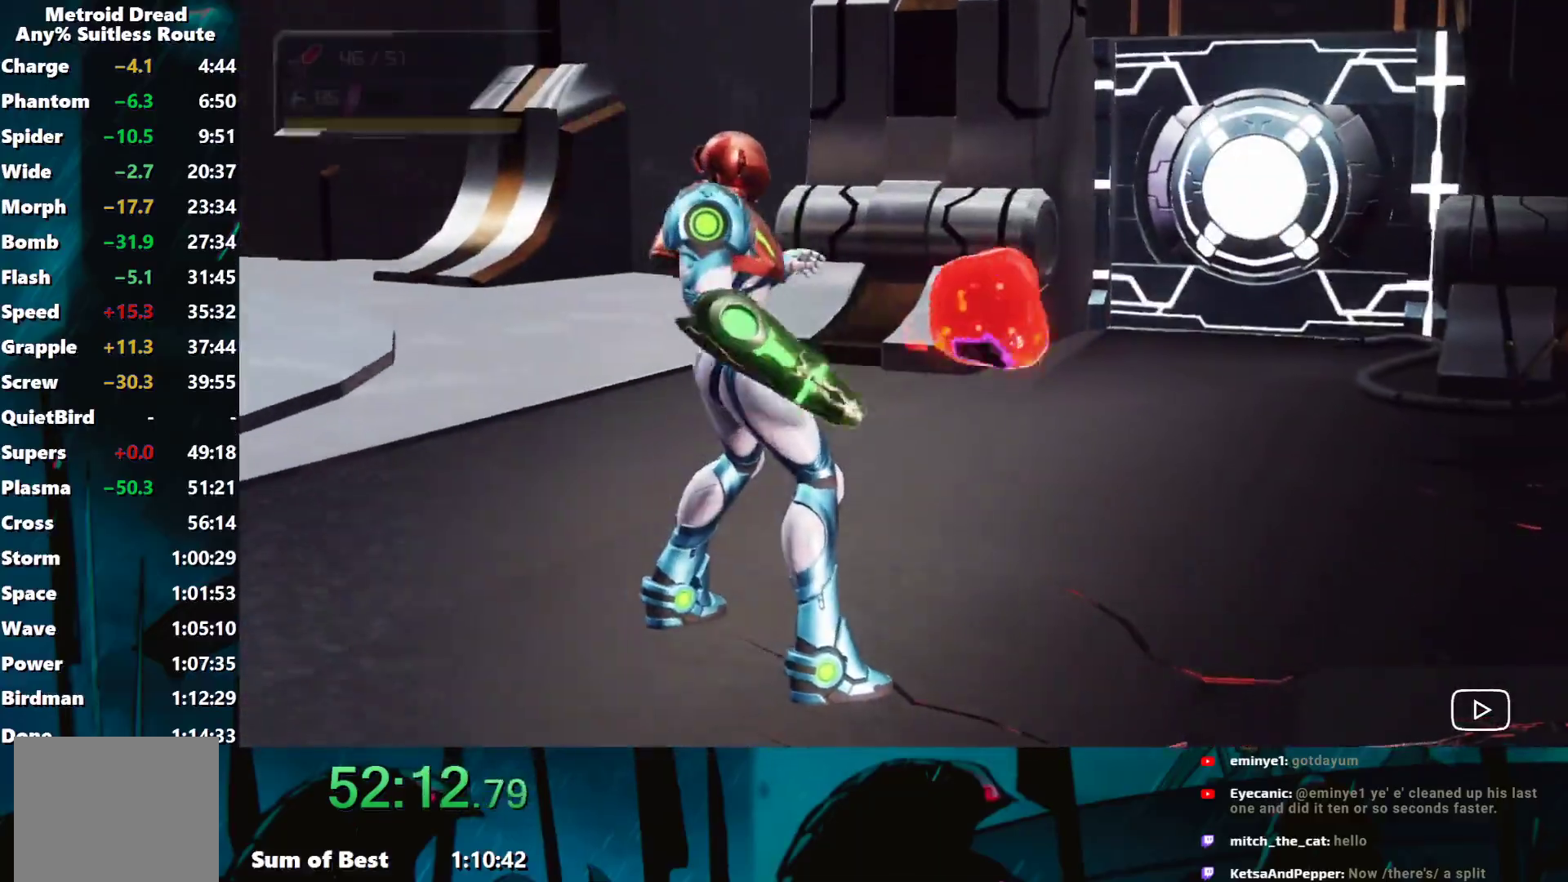
{"buttons": ["Y"], "left_stick": "left", "events": [[317, "Y", "down"], [383, "Y", "up"], [467, "Y", "down"]]}
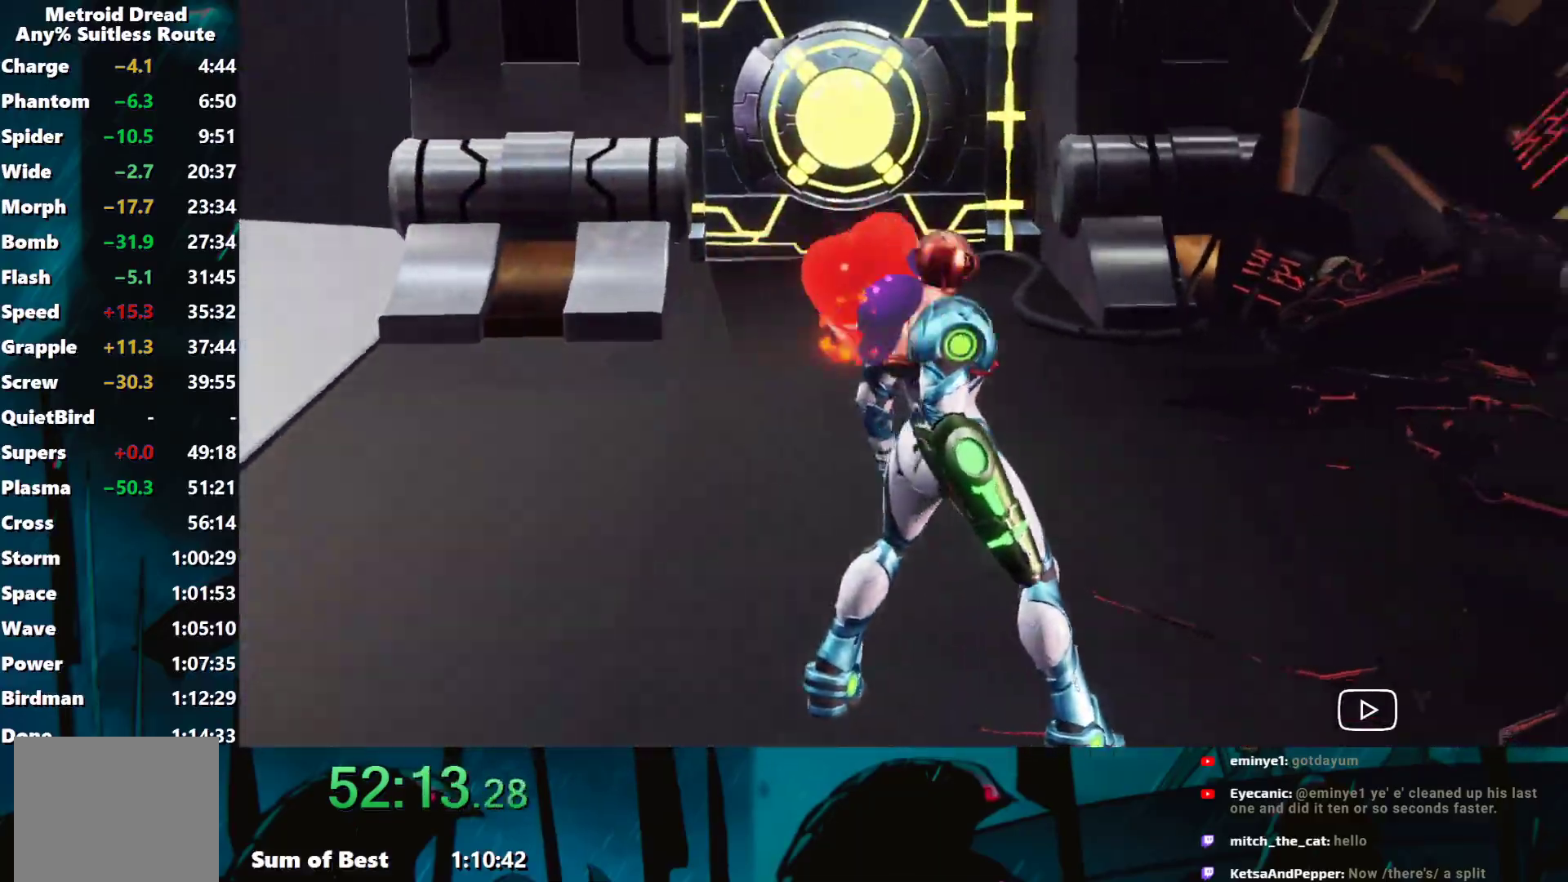
{"buttons": ["Y"], "left_stick": "left", "events": [[67, "Y", "up"], [133, "Y", "down"], [217, "Y", "up"], [283, "Y", "down"], [383, "Y", "up"], [450, "Y", "down"]]}
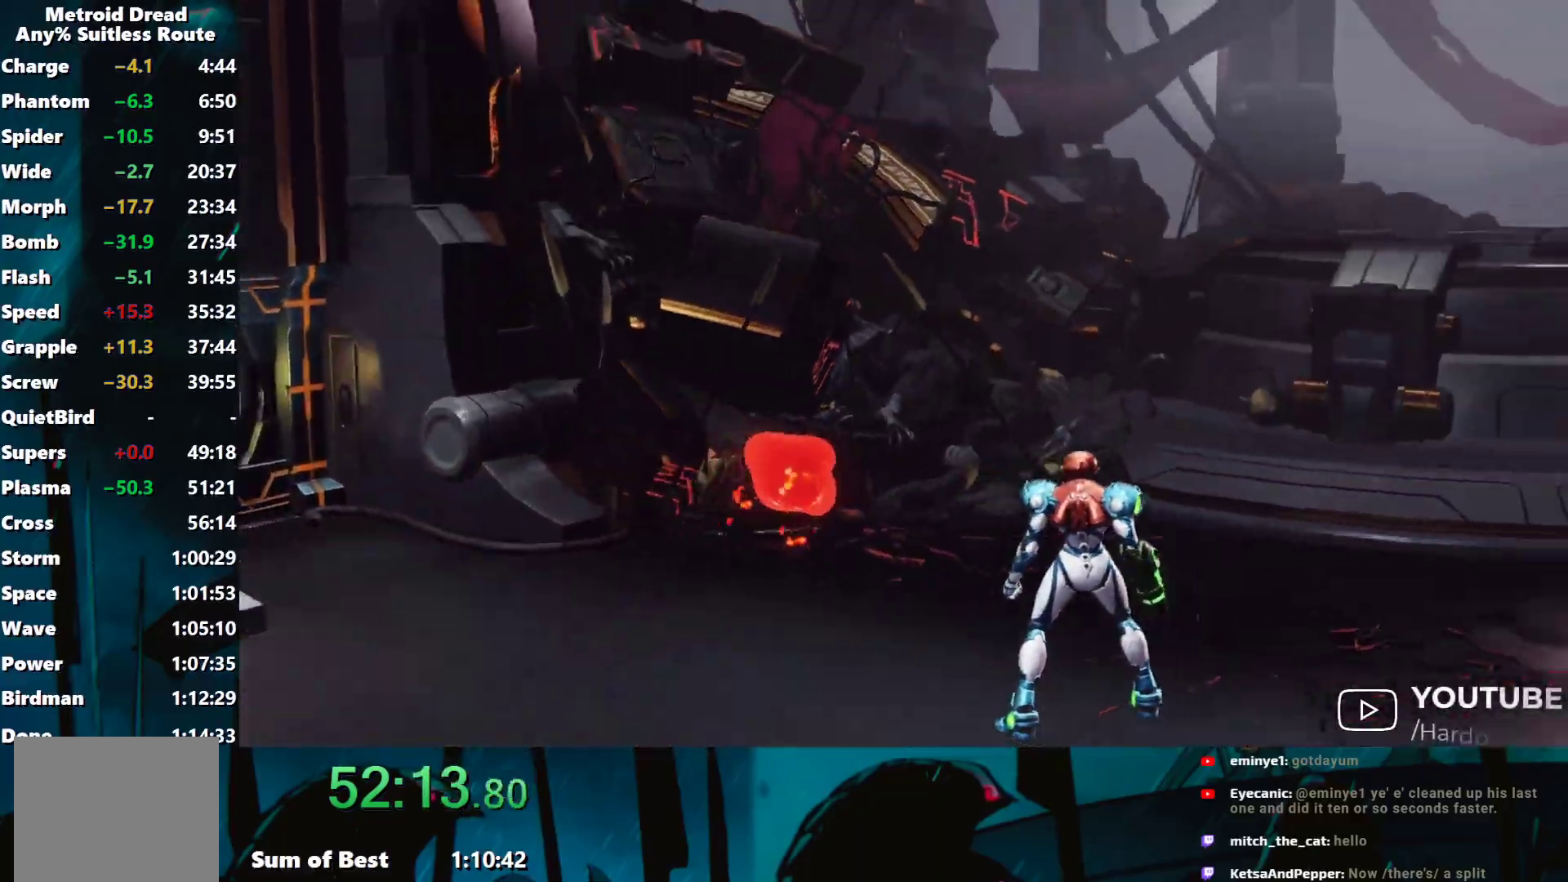
{"buttons": [], "left_stick": "left", "events": [[33, "Y", "up"], [117, "Y", "down"], [200, "Y", "up"], [283, "Y", "down"], [333, "Y", "up"], [417, "Y", "down"], [500, "Y", "up"]]}
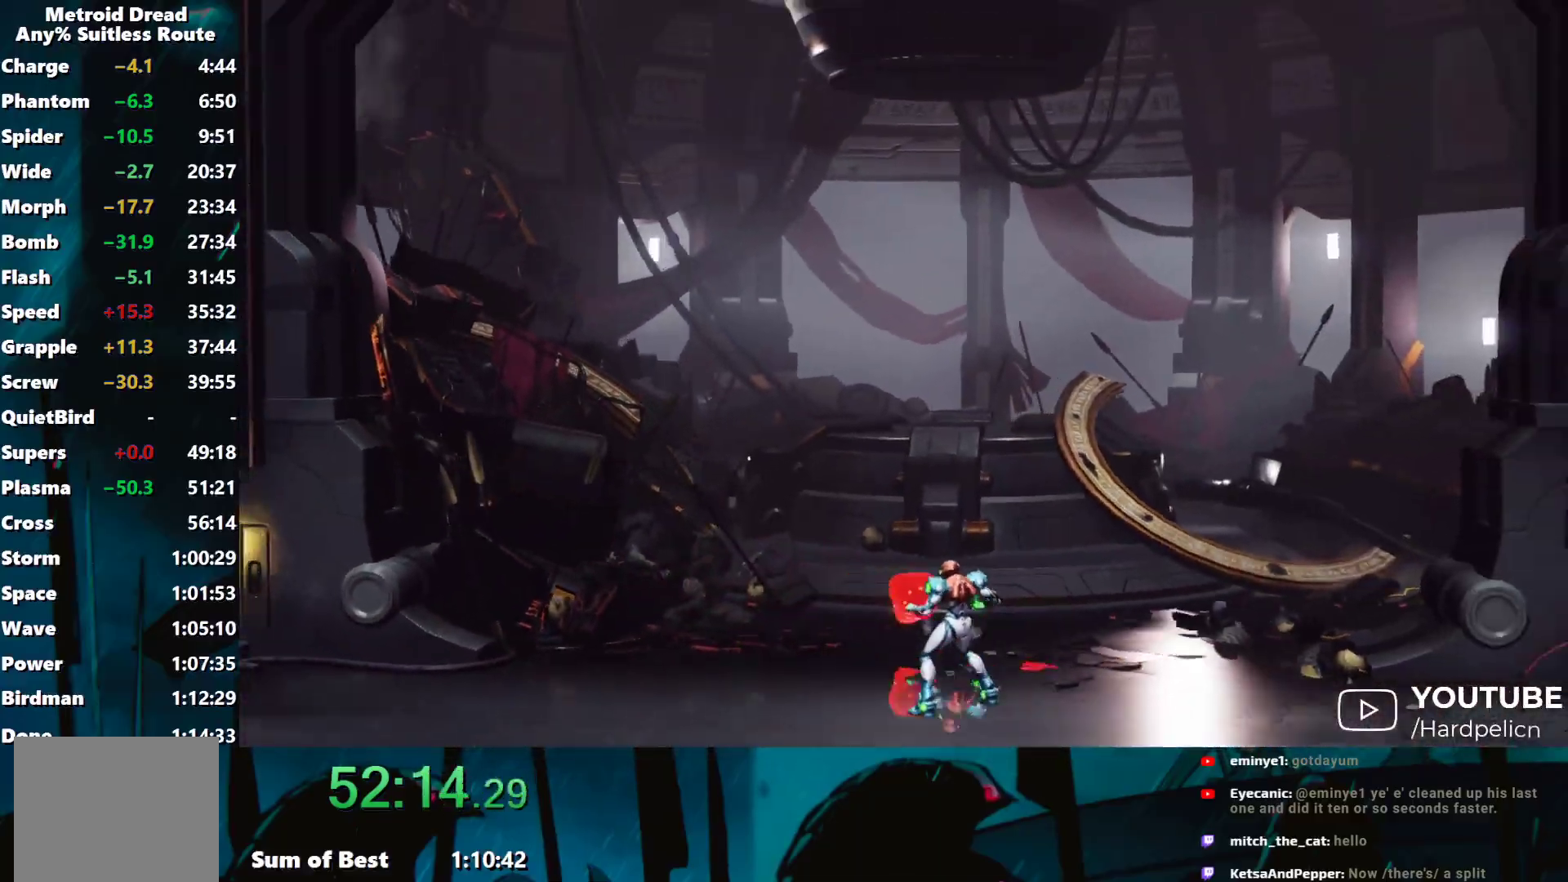
{"buttons": [], "left_stick": "left", "events": [[83, "Y", "down"], [150, "Y", "up"], [233, "Y", "down"], [283, "Y", "up"], [400, "Y", "down"], [467, "Y", "up"]]}
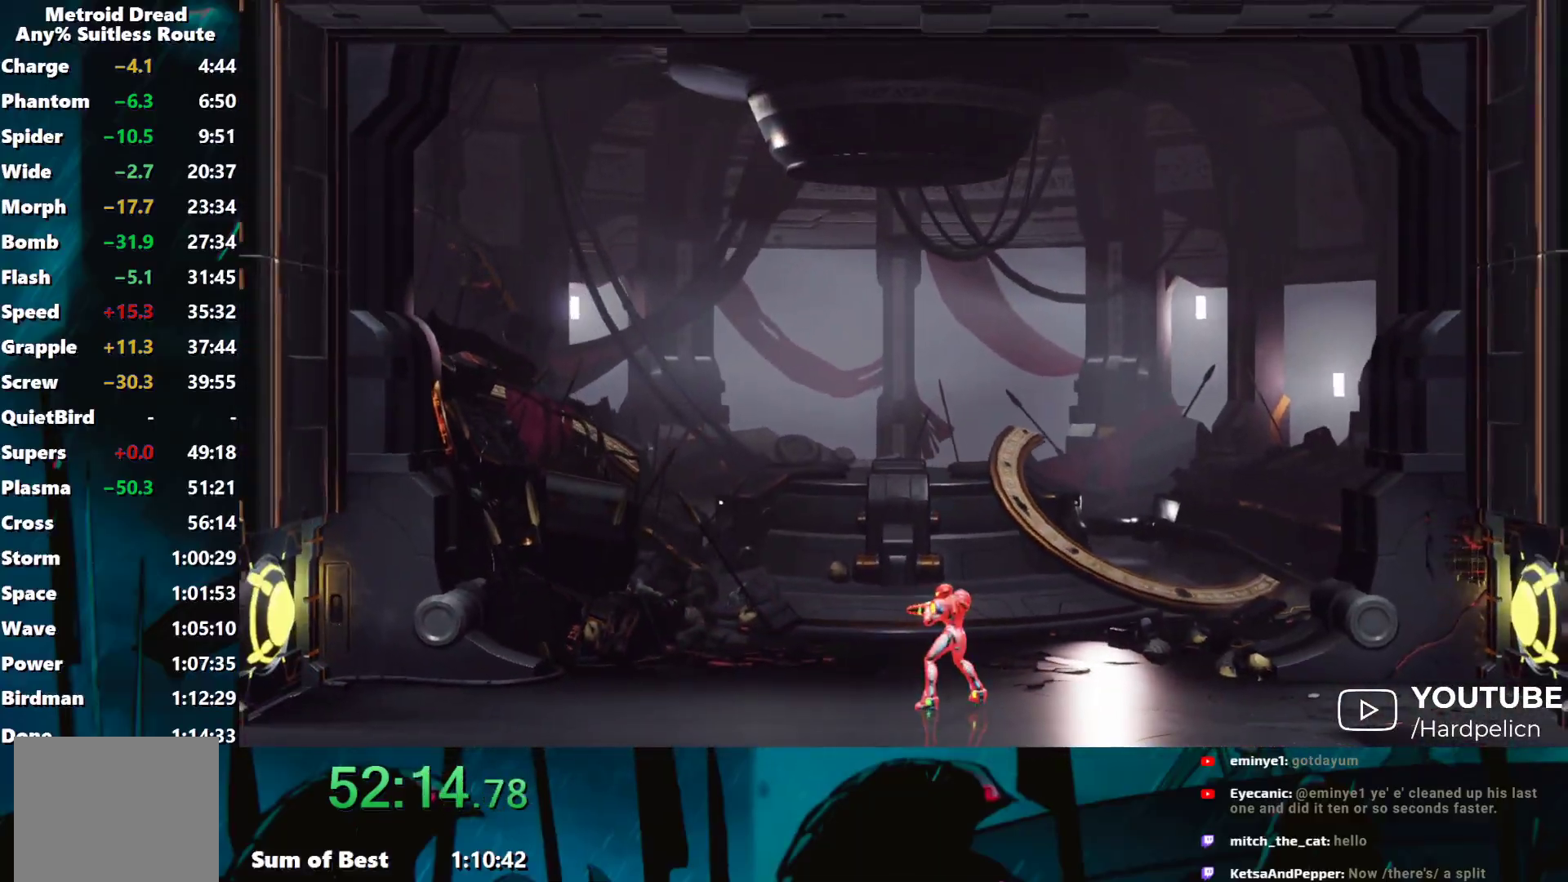
{"buttons": ["Y"], "left_stick": "left", "events": [[67, "Y", "down"], [150, "Y", "up"], [217, "Y", "down"], [300, "Y", "up"], [367, "Y", "down"], [483, "Y", "up"], [500, "Y", "down"]]}
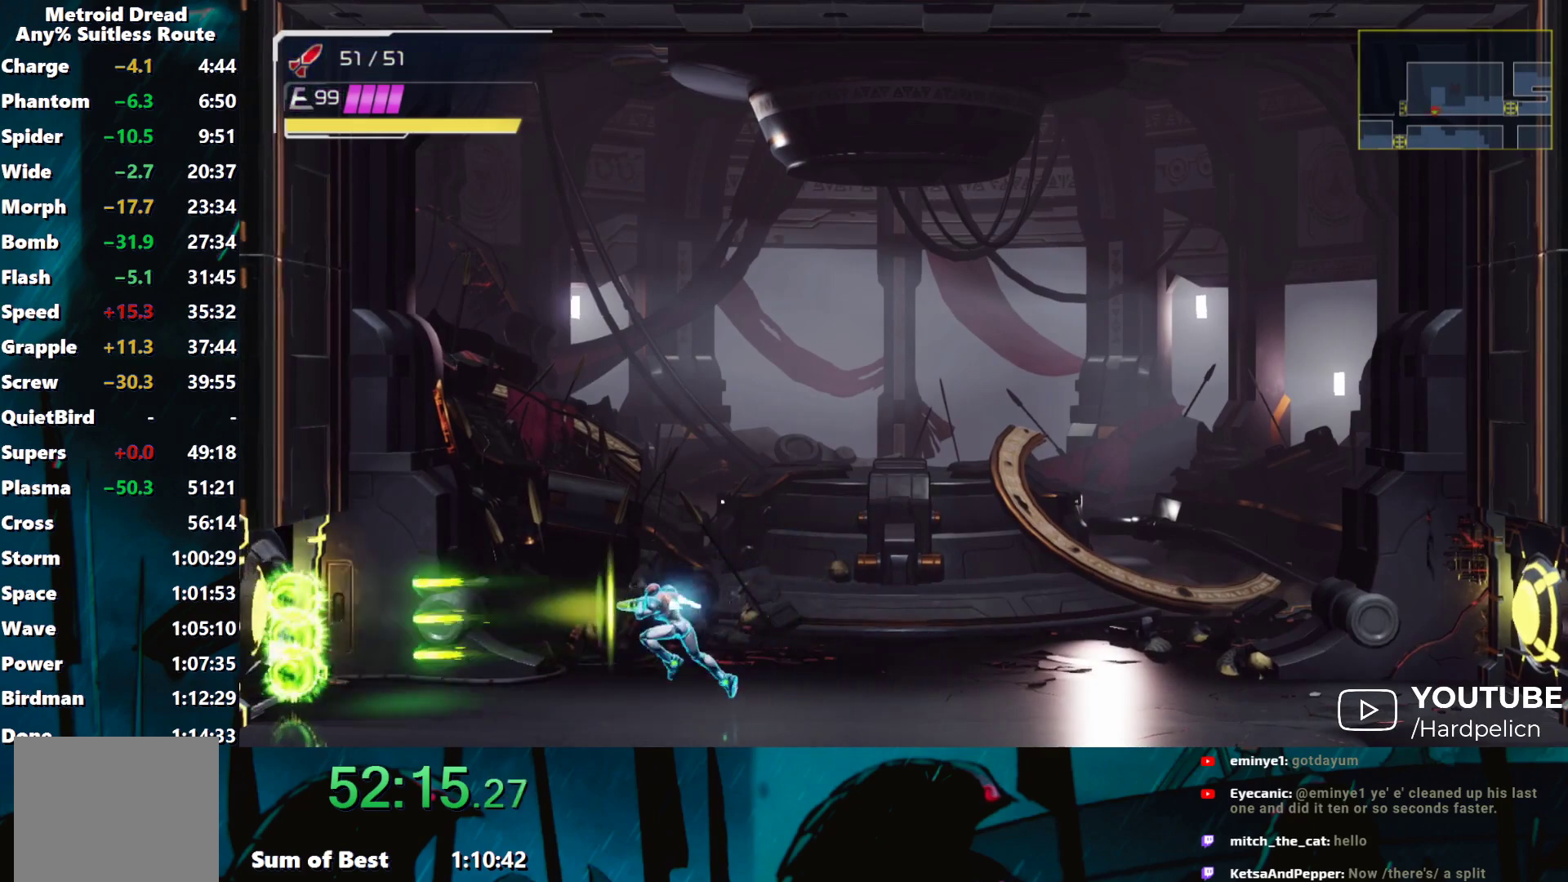
{"buttons": [], "left_stick": "left", "events": [[100, "Y", "up"]]}
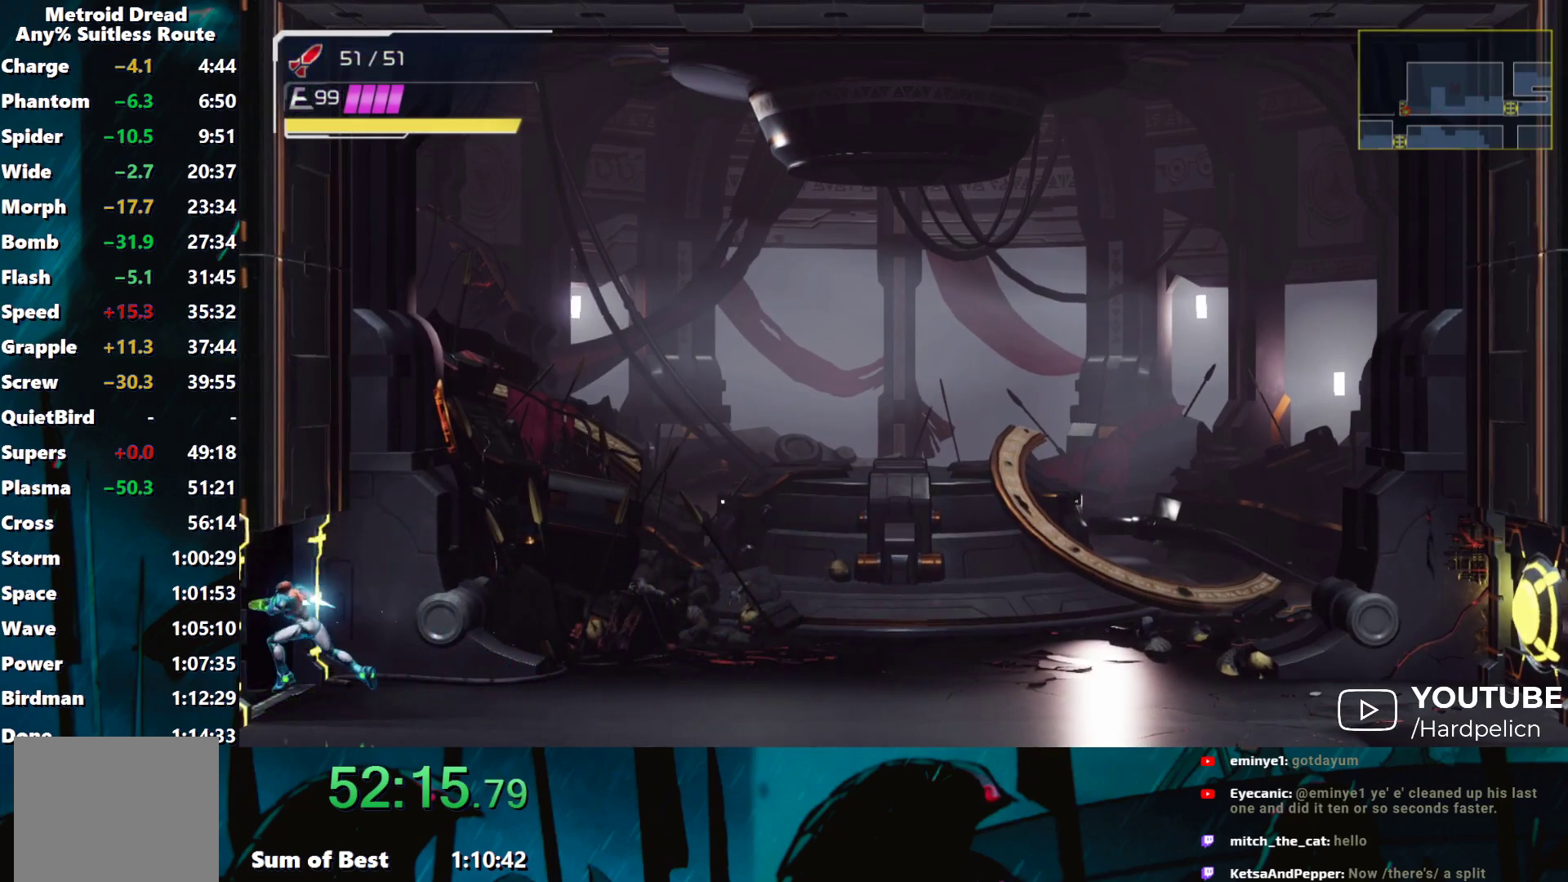
{"buttons": [], "left_stick": "left", "events": []}
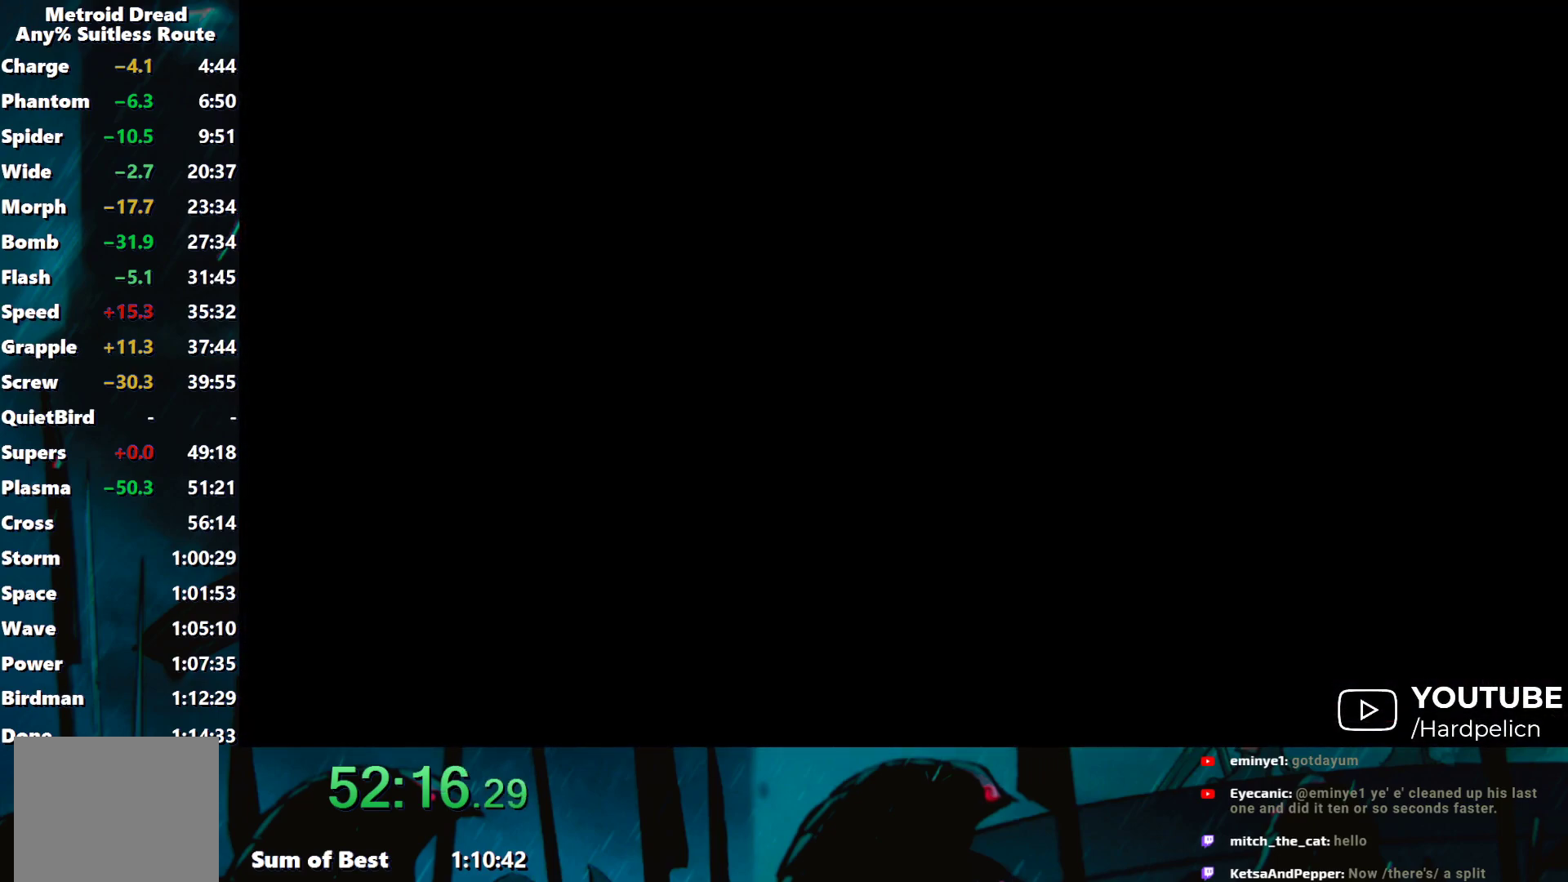
{"buttons": [], "left_stick": "left", "events": []}
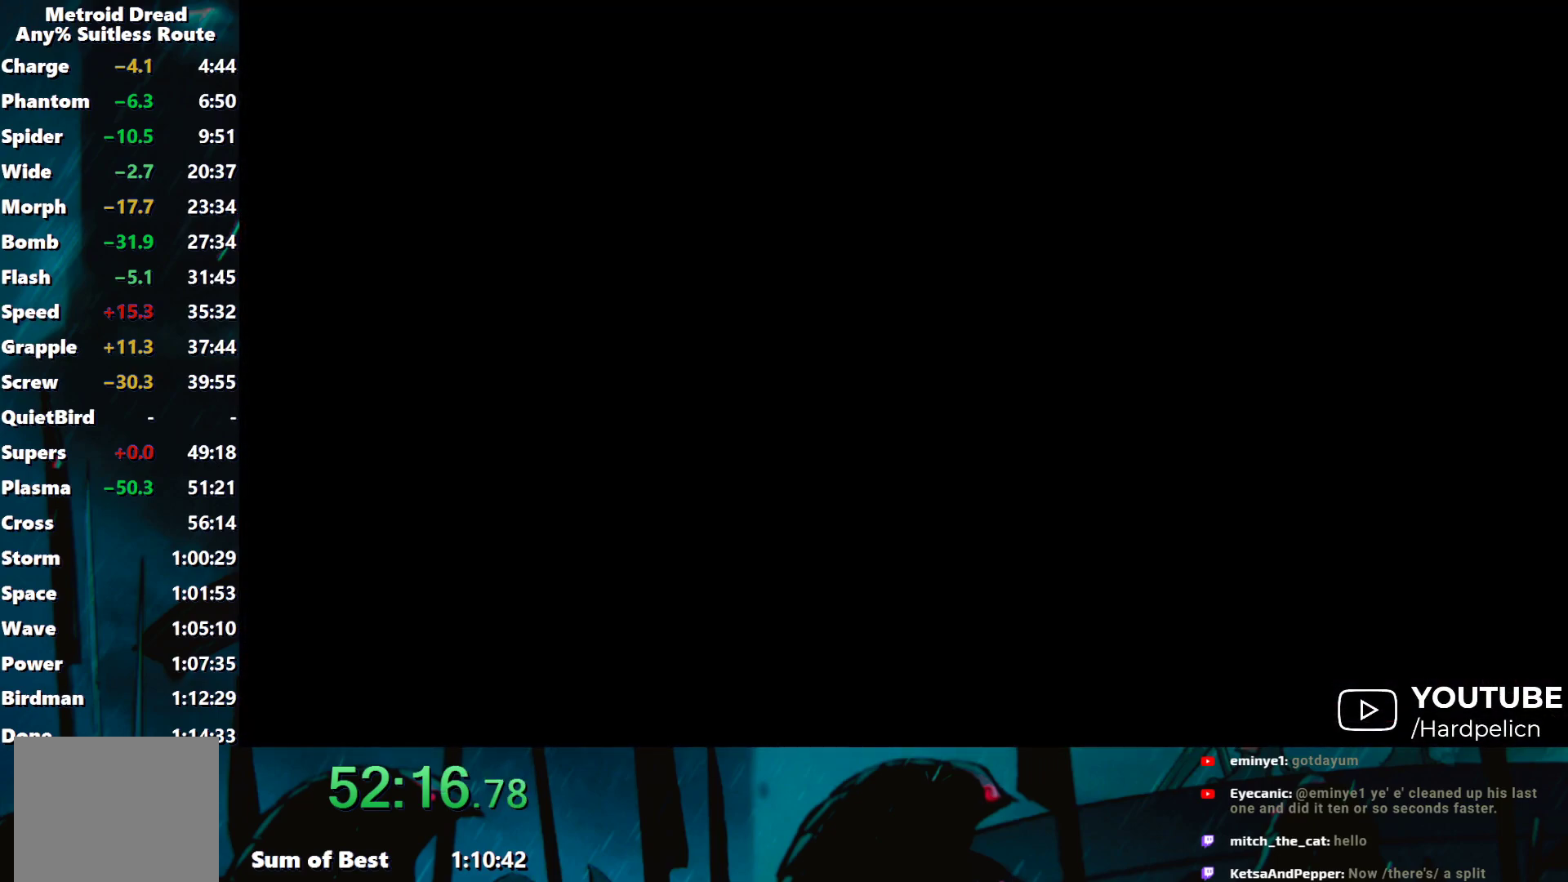
{"buttons": [], "left_stick": "left", "events": []}
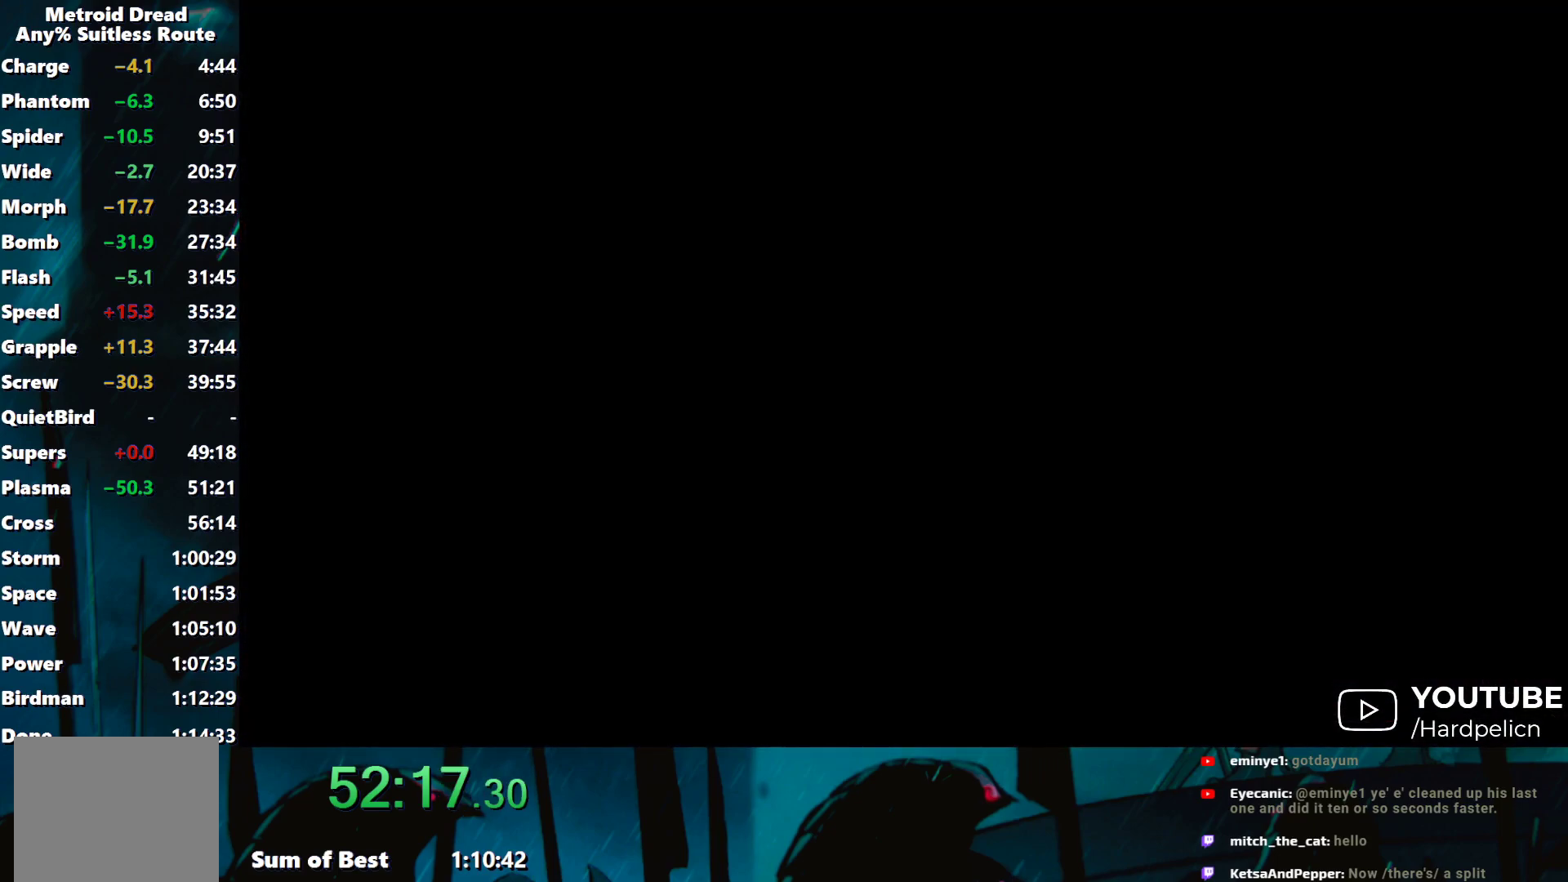
{"buttons": ["B"], "left_stick": "left", "events": [[483, "B", "down"]]}
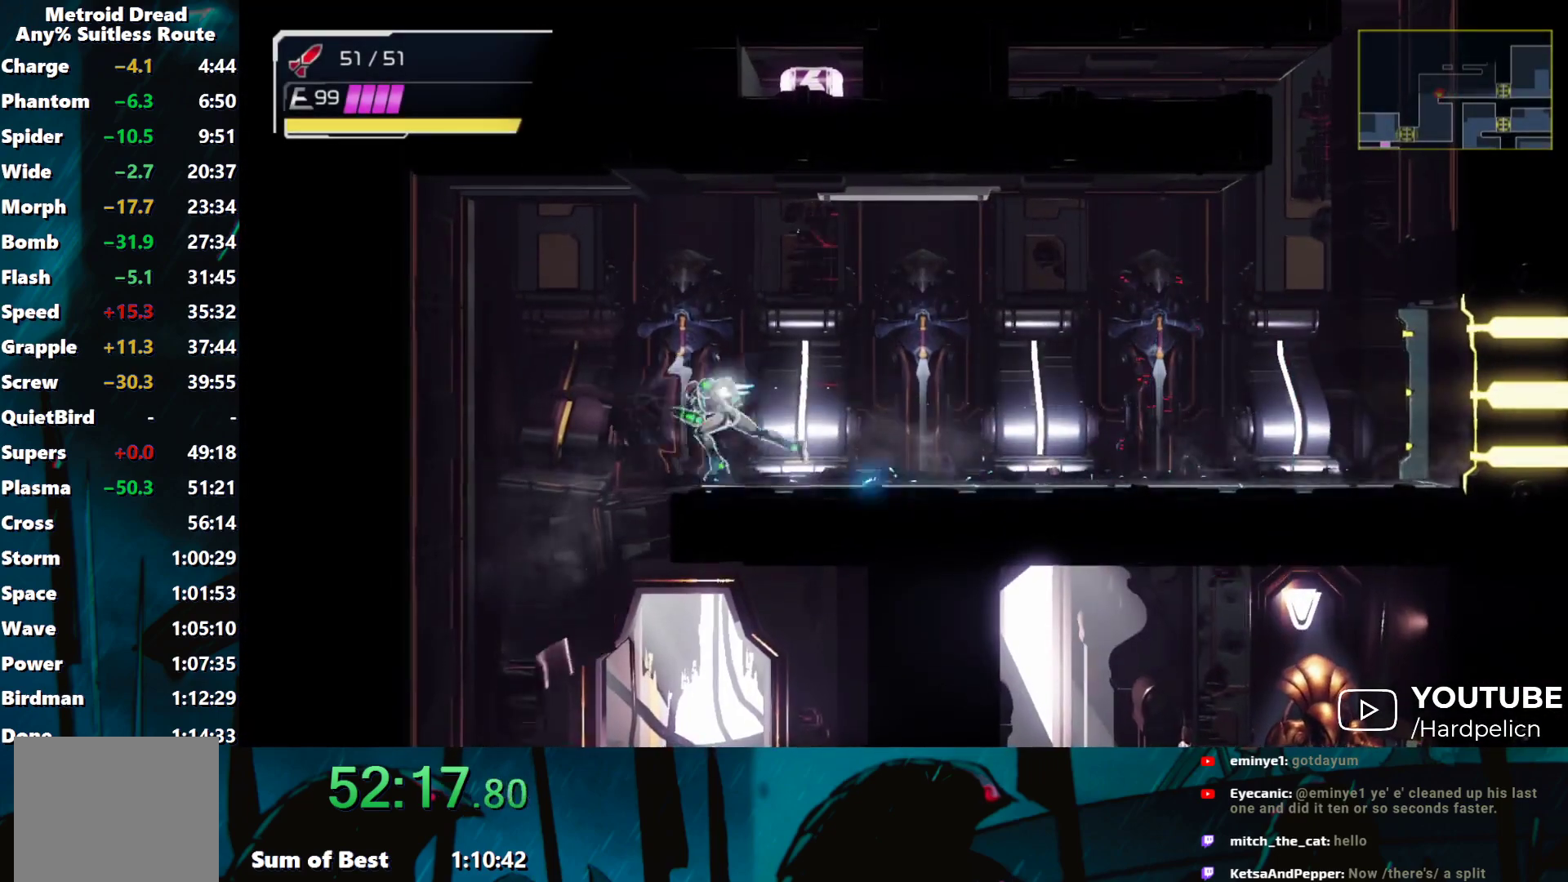
{"buttons": ["B"], "left_stick": "right", "events": [[133, "B", "up"], [233, "B", "down"], [250, "left_stick", "center"], [333, "L2", "down"], [450, "L2", "up"], [500, "left_stick", "right"]]}
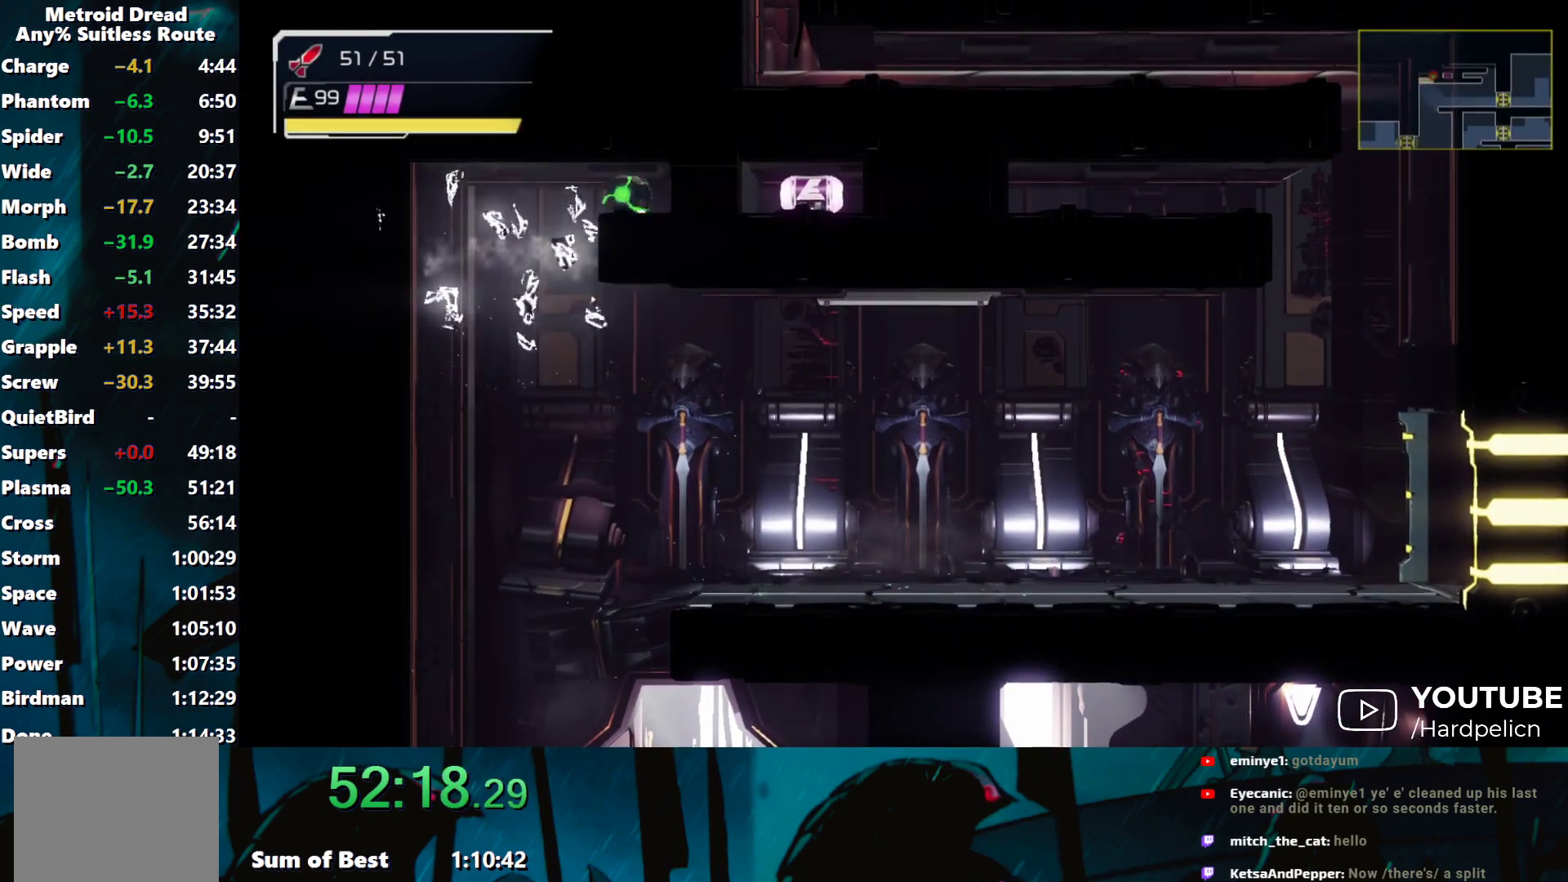
{"buttons": [], "left_stick": "right", "events": [[83, "B", "up"], [83, "Y", "down"], [150, "Y", "up"], [283, "Y", "down"], [400, "Y", "up"]]}
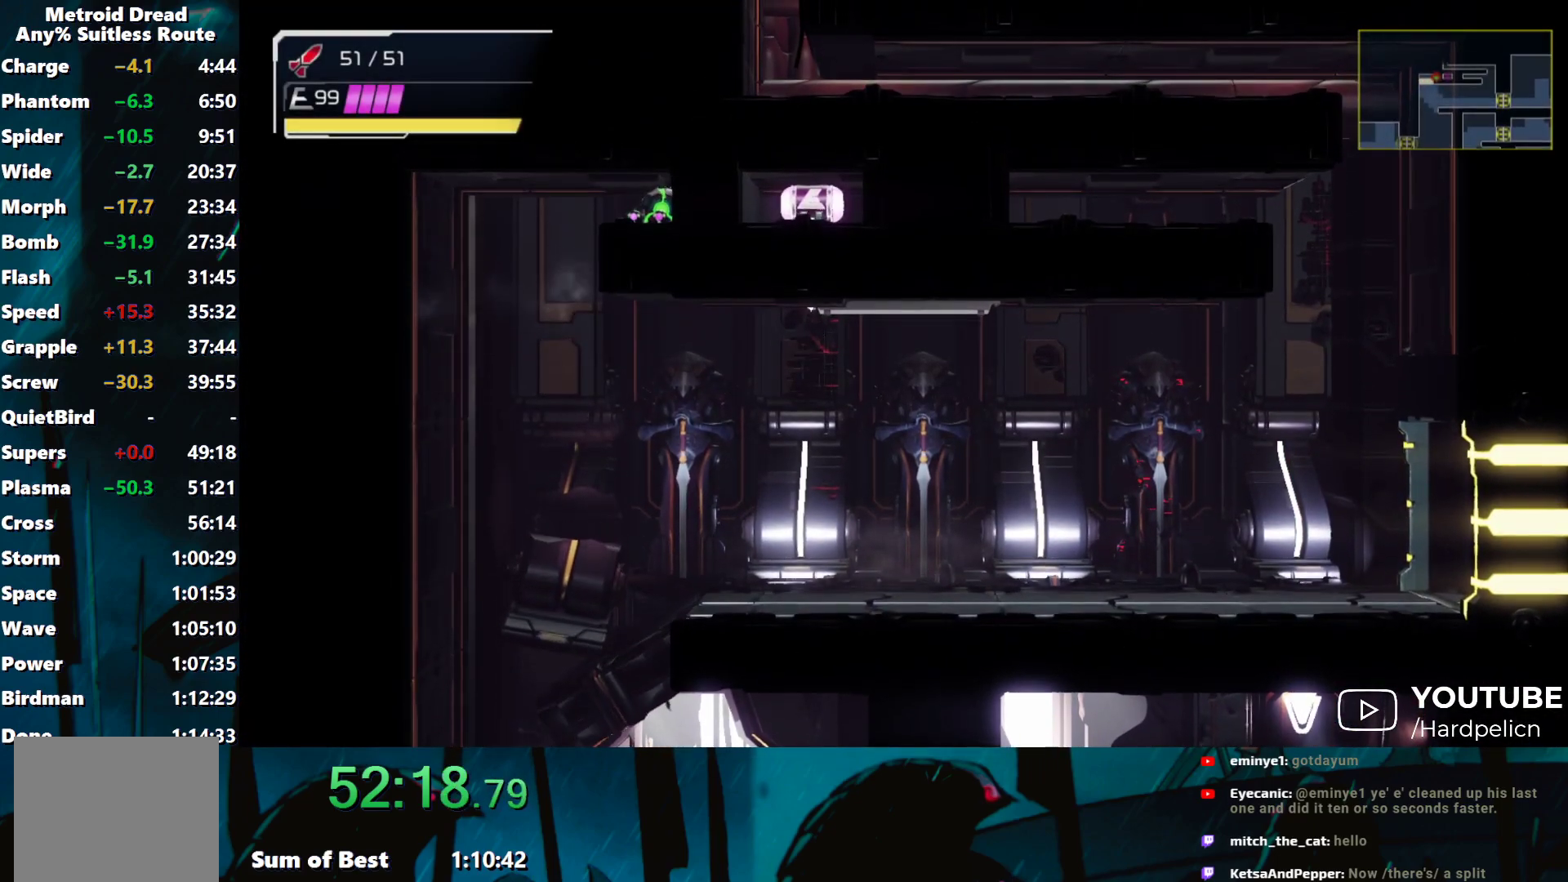
{"buttons": [], "left_stick": "right", "events": []}
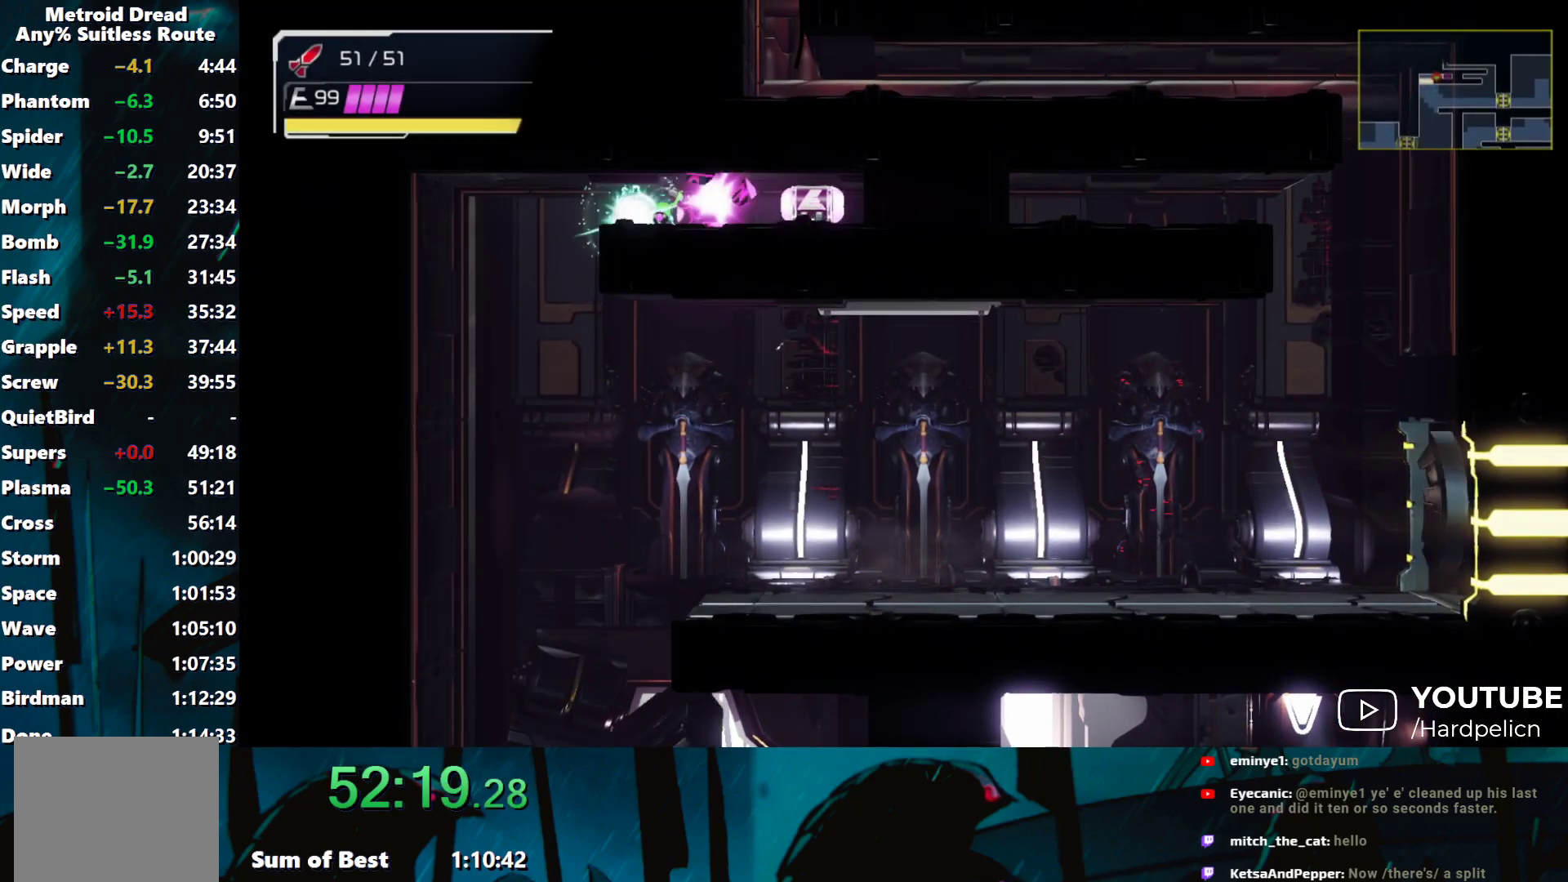
{"buttons": [], "left_stick": "right", "events": []}
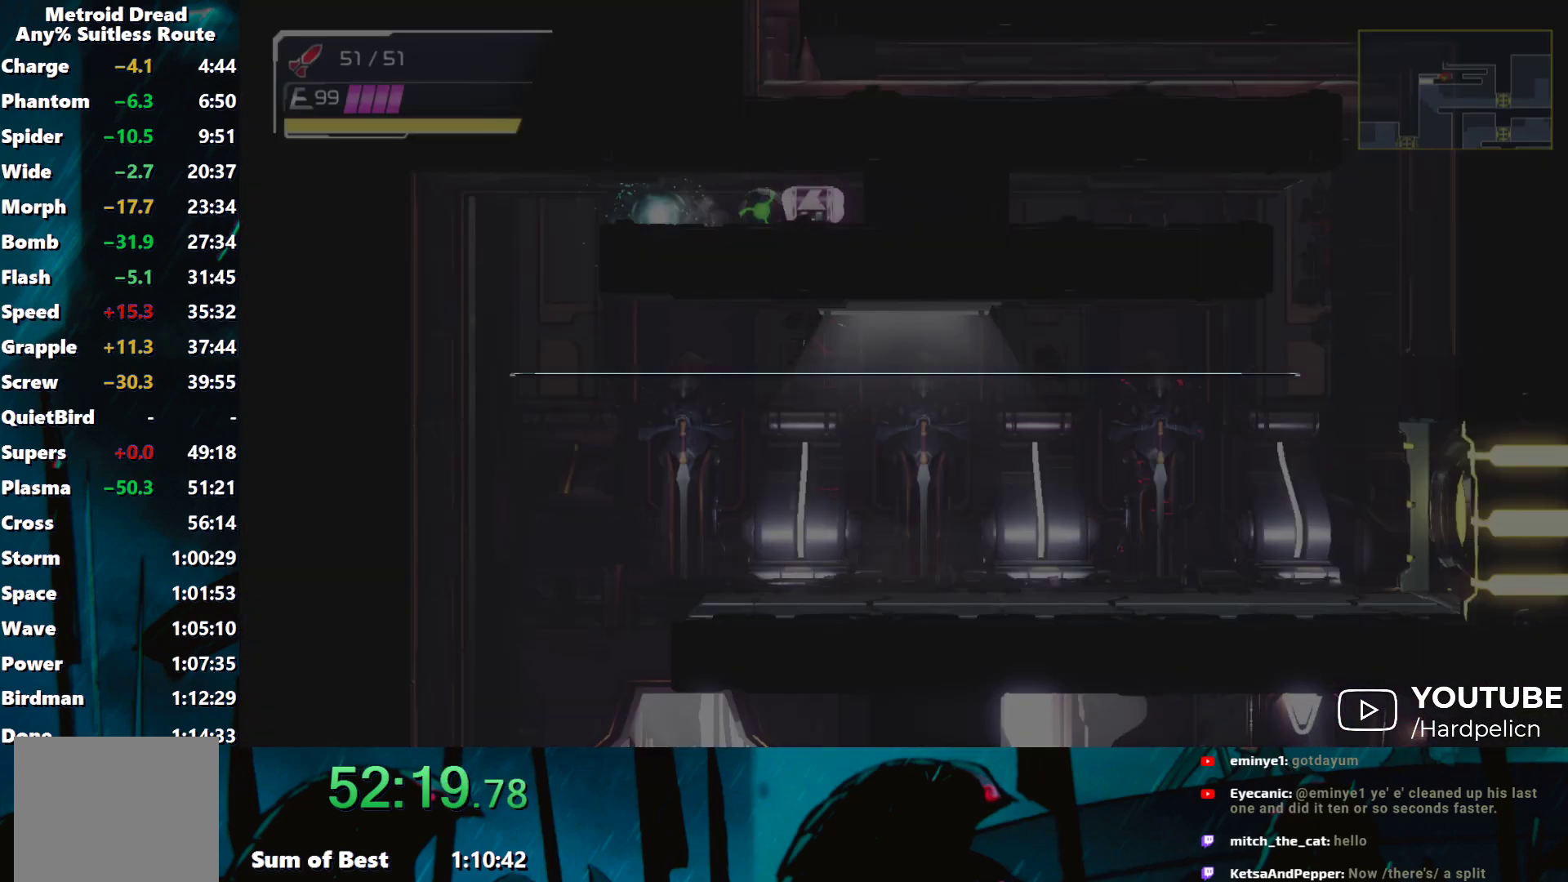
{"buttons": [], "left_stick": "left", "events": [[67, "A", "down"], [133, "left_stick", "left"], [150, "A", "up"], [217, "A", "down"], [283, "A", "up"], [383, "A", "down"], [450, "A", "up"]]}
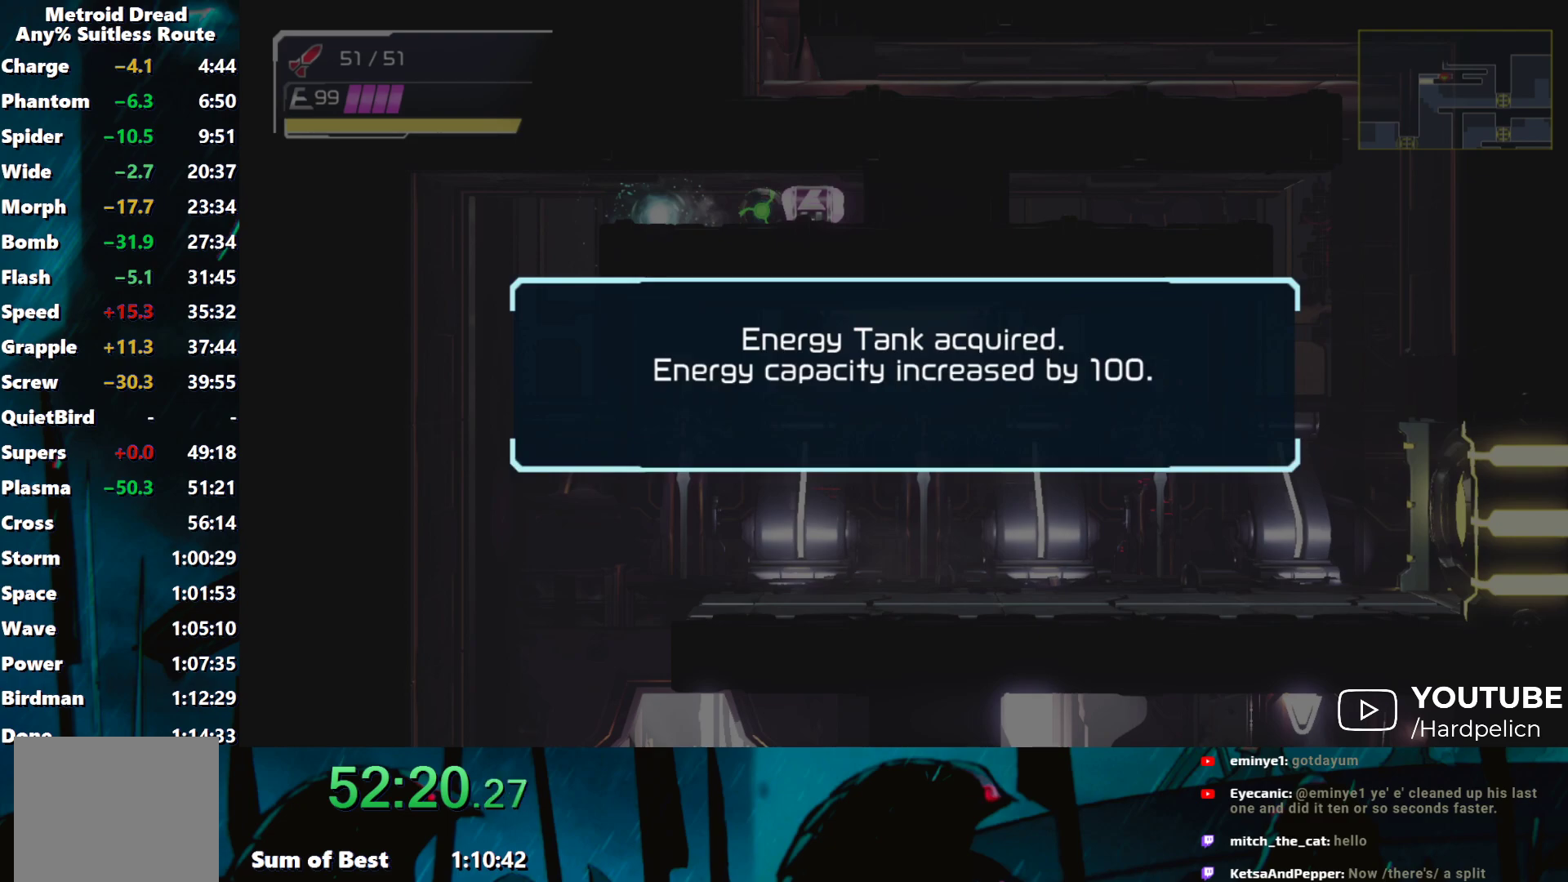
{"buttons": ["A"], "left_stick": "left", "events": [[17, "A", "down"], [100, "A", "up"], [183, "A", "down"], [250, "A", "up"], [317, "A", "down"], [400, "A", "up"], [483, "A", "down"]]}
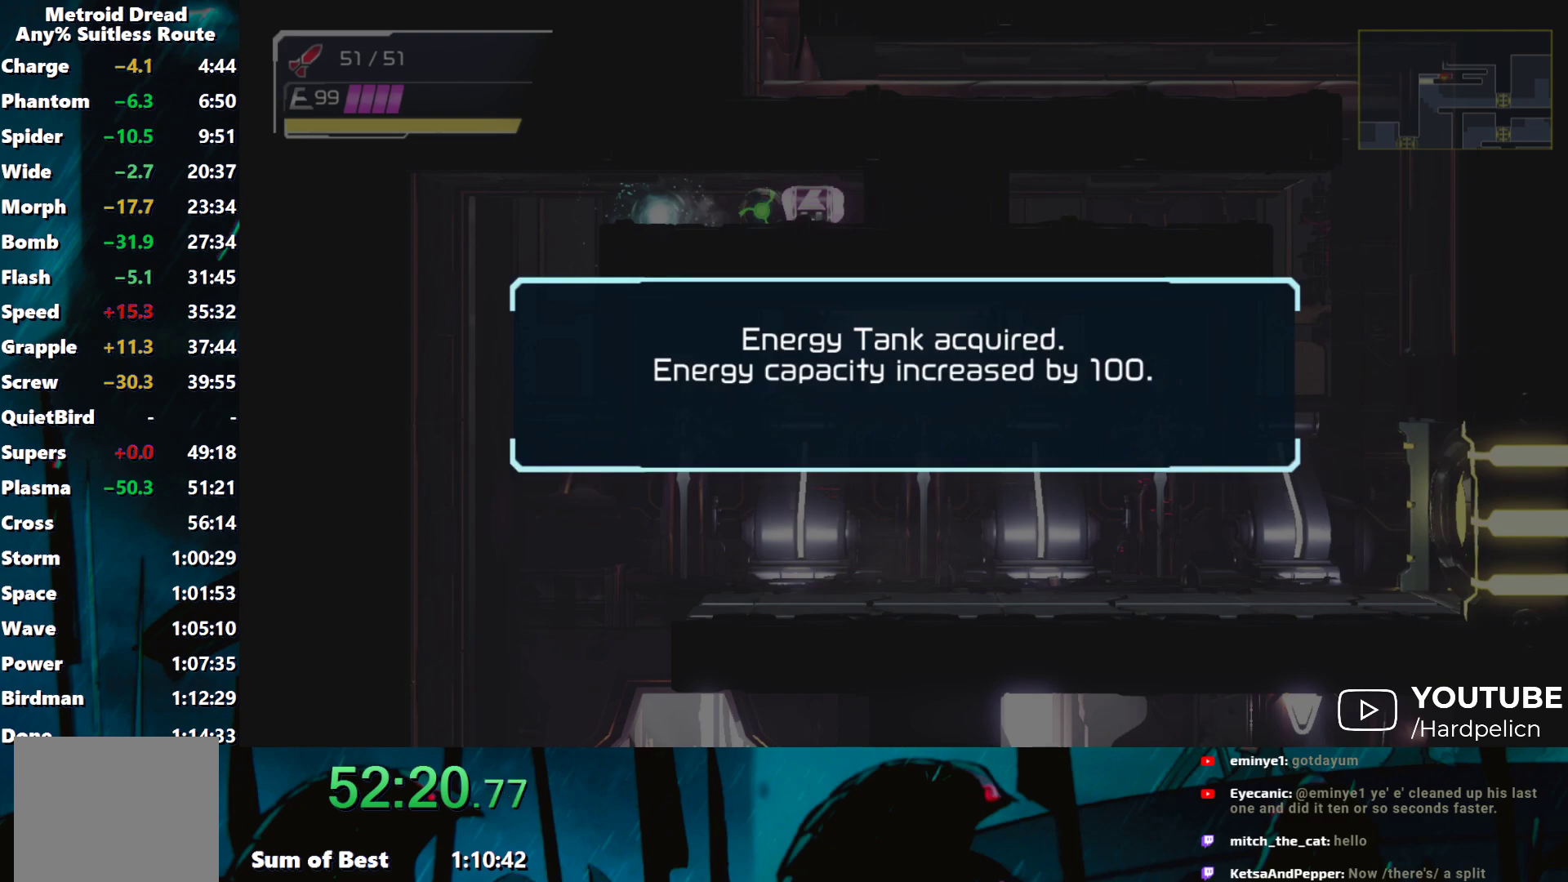
{"buttons": ["A"], "left_stick": "left", "events": [[83, "A", "up"], [133, "A", "down"], [233, "A", "up"], [283, "A", "down"], [350, "A", "up"], [433, "A", "down"]]}
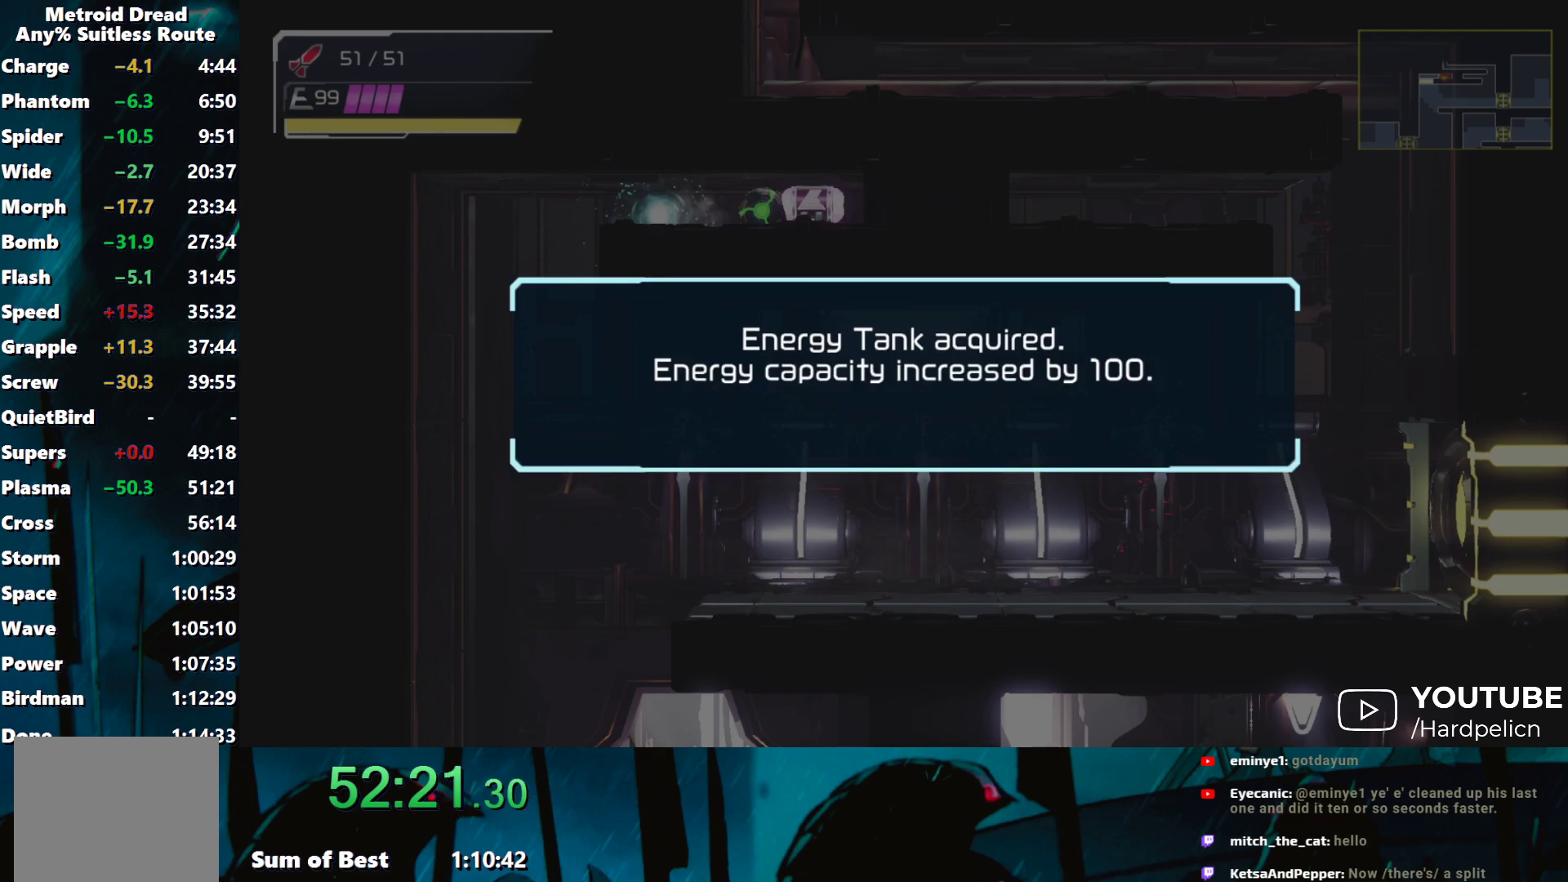
{"buttons": [], "left_stick": "left", "events": [[33, "A", "up"], [100, "A", "down"], [200, "A", "up"], [250, "A", "down"], [333, "A", "up"], [400, "A", "down"], [500, "A", "up"]]}